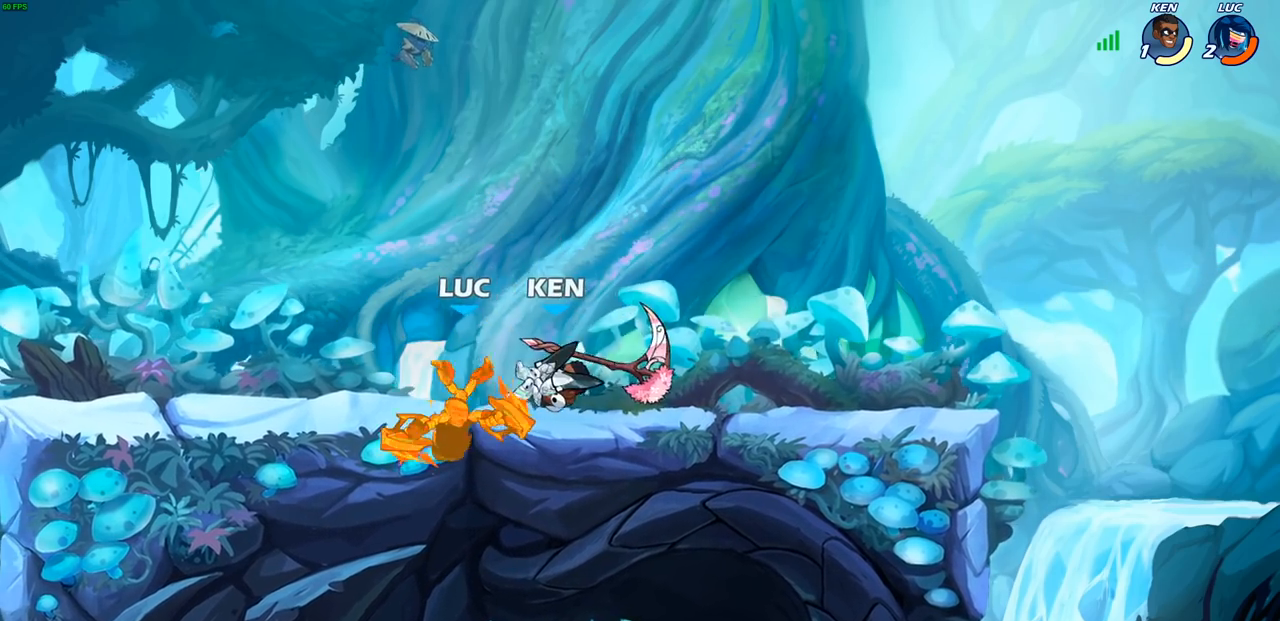
Gameplay with a controller (PlayStation layout); each line is a JSON object with the inputs held at the frame after it. "events" lists button and stick changes between this image and that frame as [ms after this image, input, new state], when the widget could be followed in between.
{"buttons": ["R2"], "left_stick": "center", "right_stick": "center", "events": [[283, "R2", "down"]]}
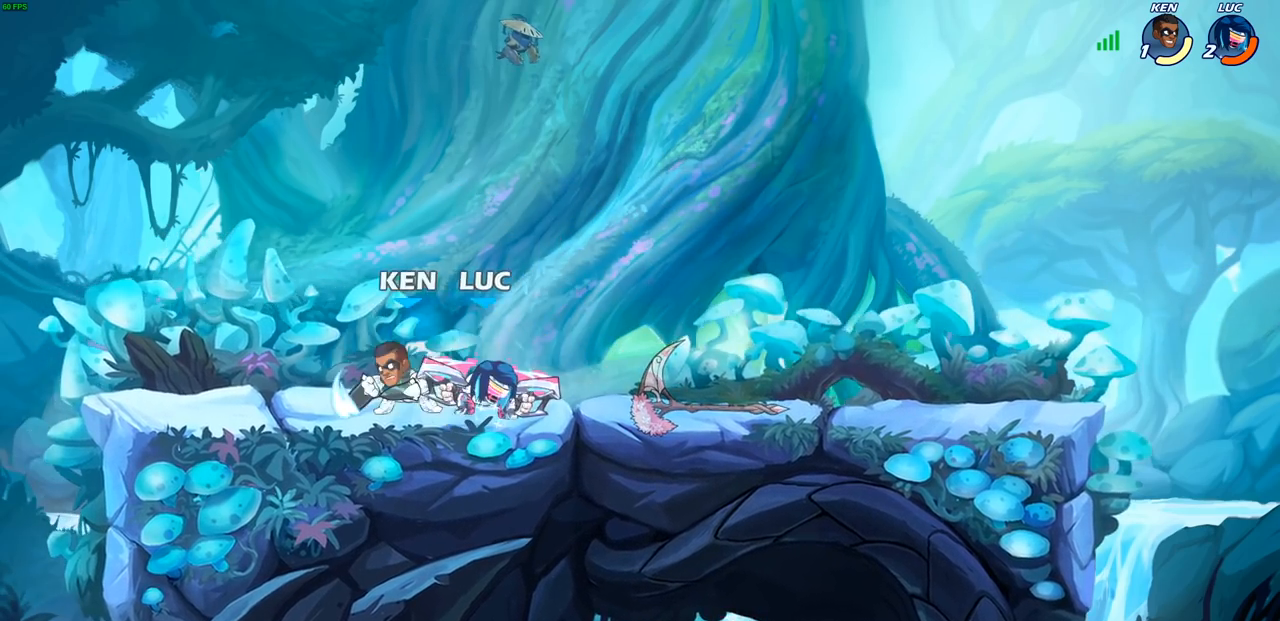
{"buttons": [], "left_stick": "center", "right_stick": "center", "events": [[83, "left_stick", "down-left"], [133, "SQUARE", "down"], [167, "R2", "up"], [250, "SQUARE", "up"], [283, "left_stick", "center"]]}
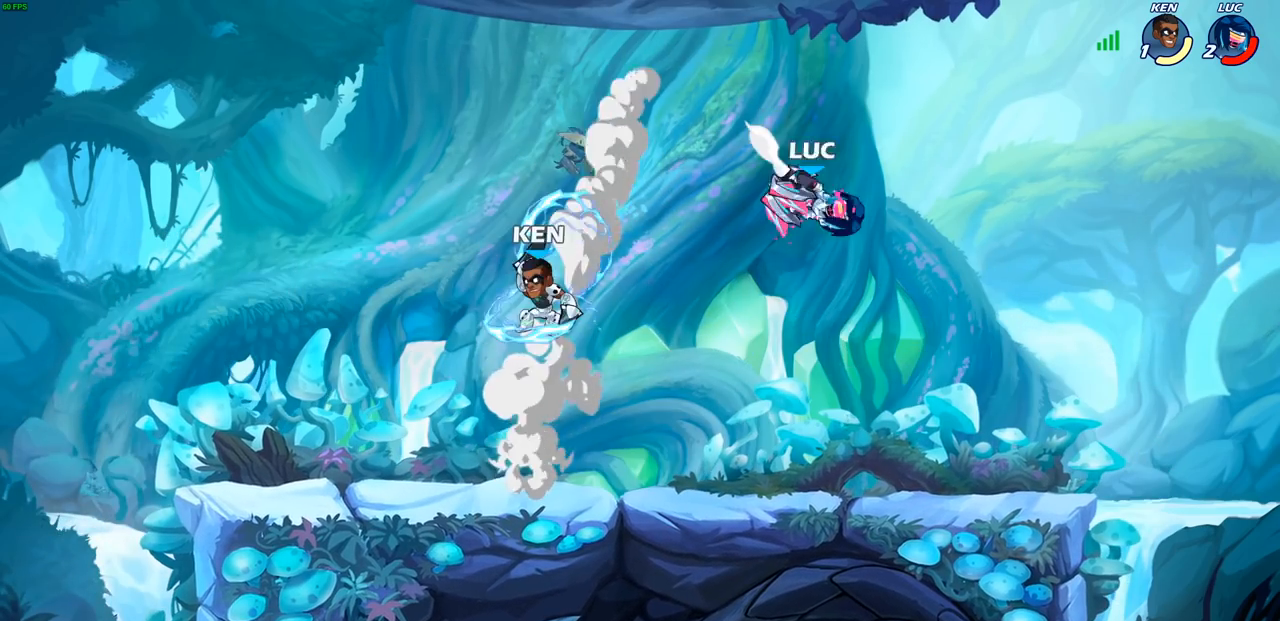
{"buttons": [], "left_stick": "left", "right_stick": "center", "events": [[100, "left_stick", "left"]]}
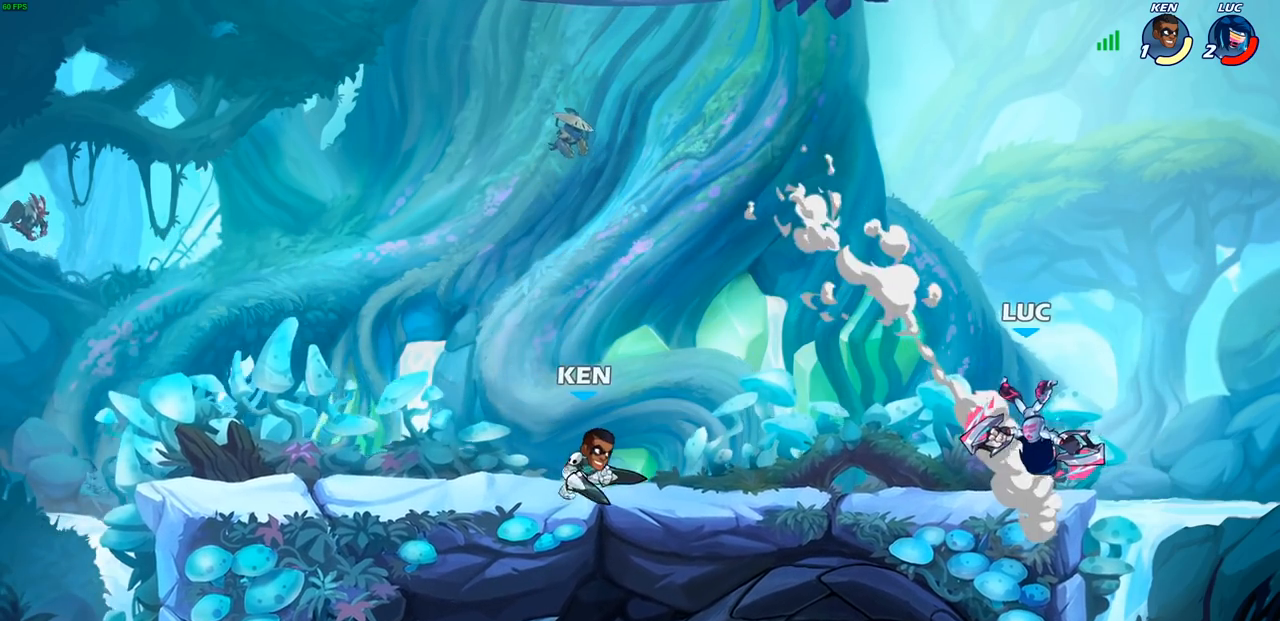
{"buttons": [], "left_stick": "center", "right_stick": "center", "events": [[33, "R2", "down"], [50, "SQUARE", "down"], [150, "R2", "up"], [150, "SQUARE", "up"], [167, "left_stick", "center"]]}
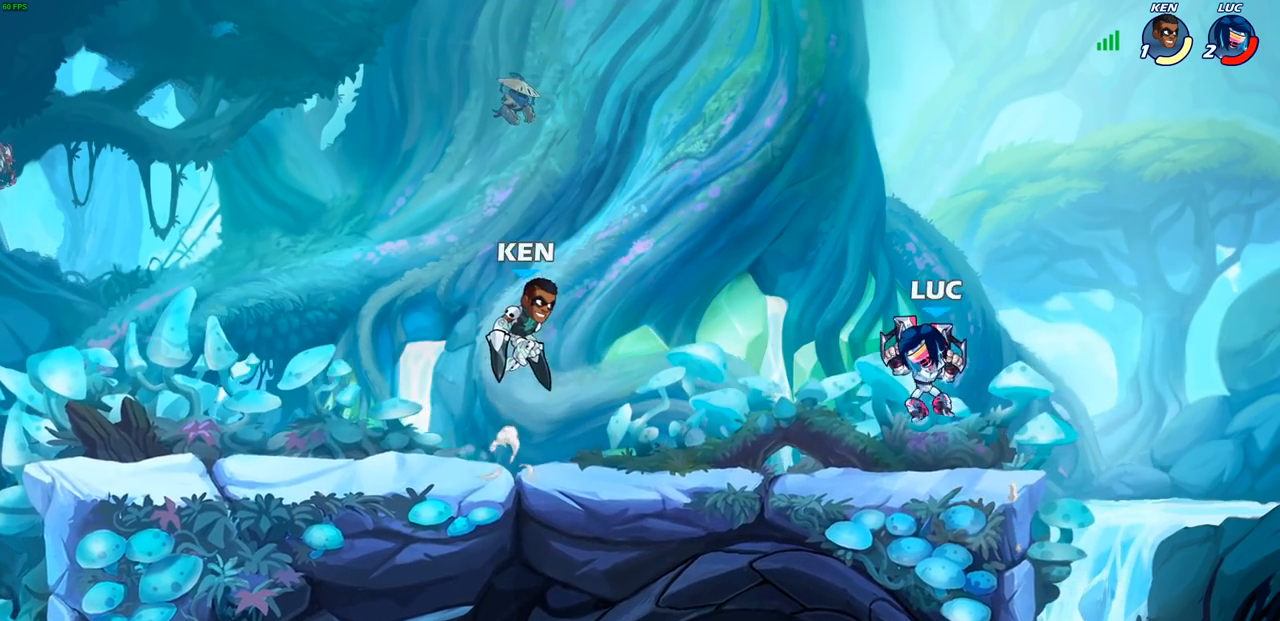
{"buttons": [], "left_stick": "center", "right_stick": "center", "events": [[50, "left_stick", "right"], [217, "CROSS", "down"], [283, "left_stick", "up"], [367, "CROSS", "up"], [433, "left_stick", "center"]]}
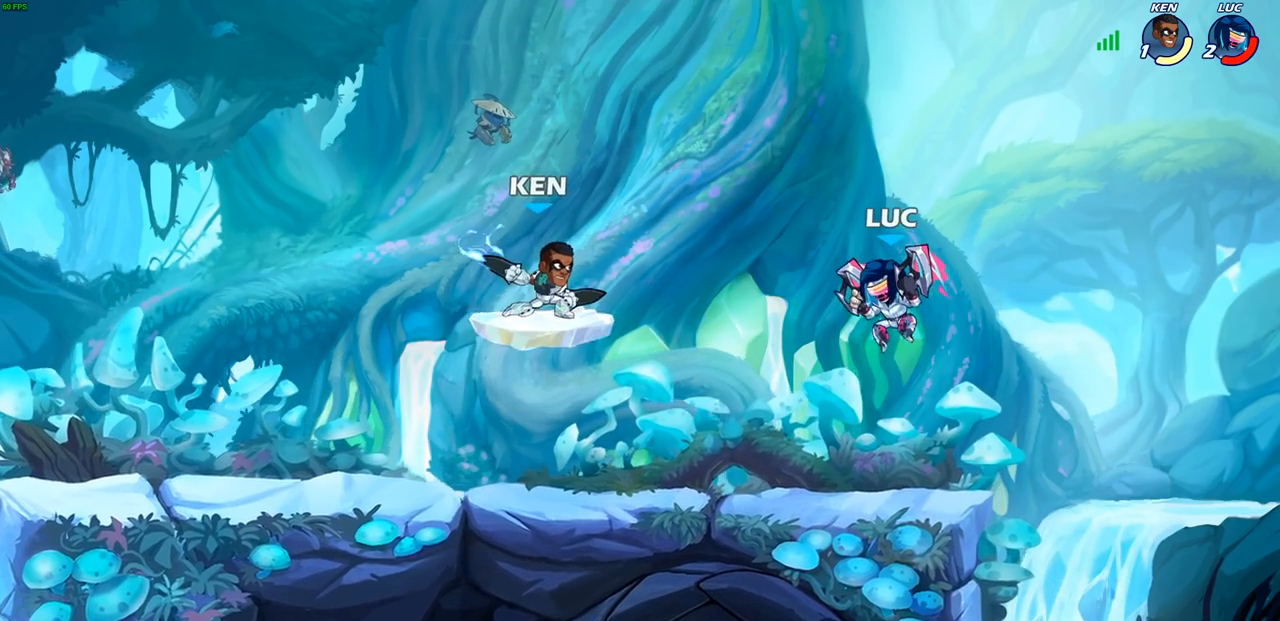
{"buttons": [], "left_stick": "down", "right_stick": "center", "events": [[450, "left_stick", "down"]]}
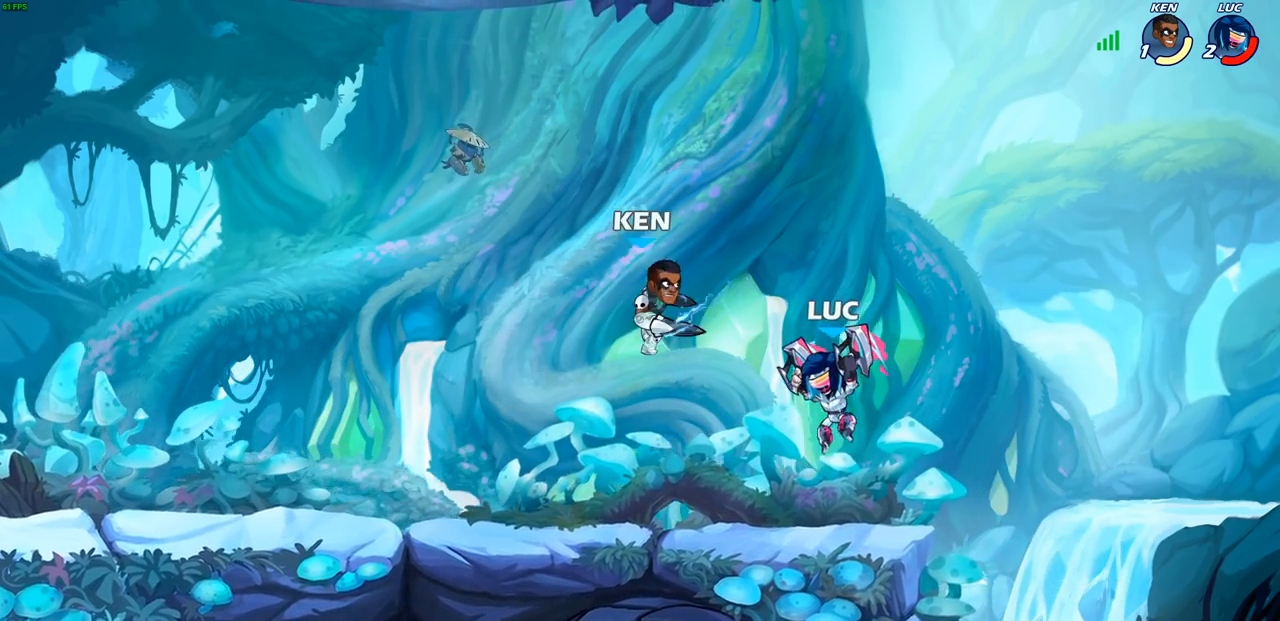
{"buttons": [], "left_stick": "right", "right_stick": "center", "events": [[50, "left_stick", "down-left"], [233, "left_stick", "center"], [450, "left_stick", "right"]]}
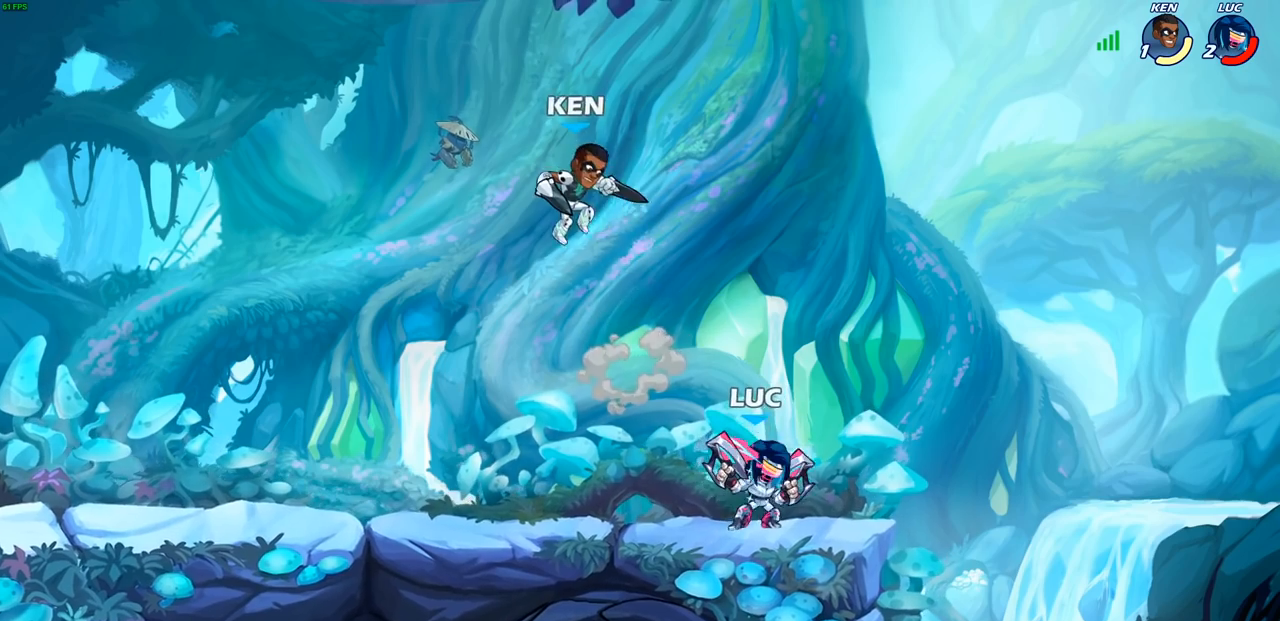
{"buttons": ["SQUARE"], "left_stick": "center", "right_stick": "center", "events": [[200, "left_stick", "left"], [283, "SQUARE", "down"], [300, "left_stick", "center"], [367, "SQUARE", "up"], [467, "SQUARE", "down"]]}
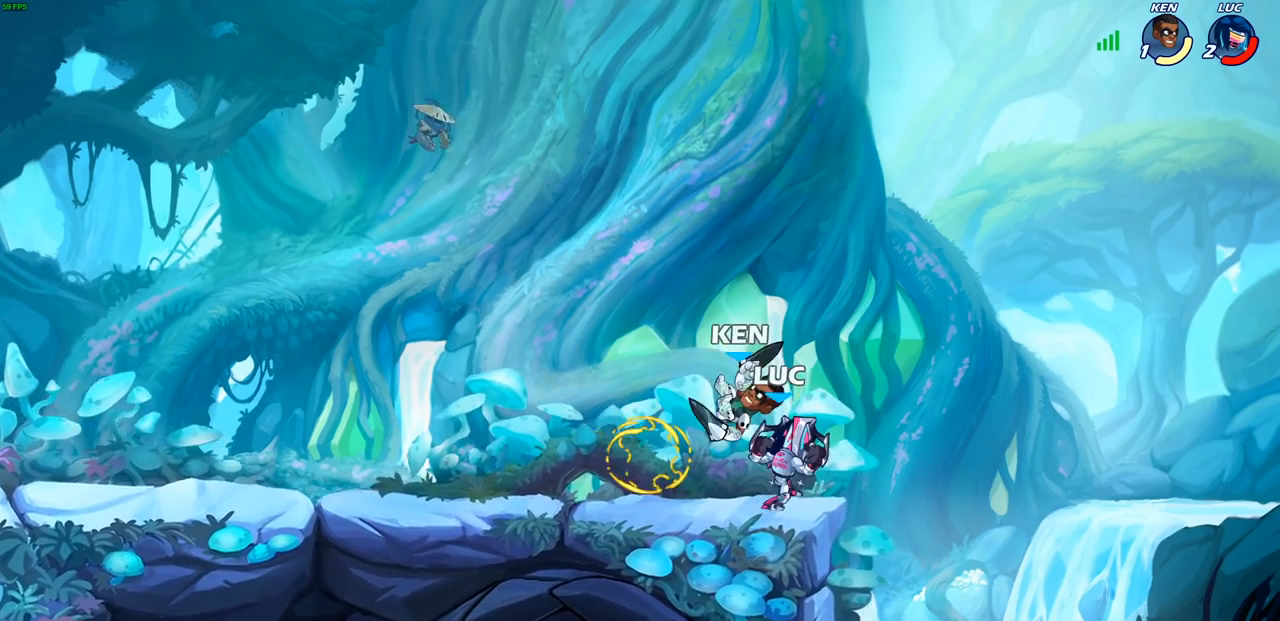
{"buttons": ["CROSS"], "left_stick": "right", "right_stick": "center", "events": [[50, "SQUARE", "up"], [133, "SQUARE", "down"], [233, "SQUARE", "up"], [300, "left_stick", "right"], [433, "CROSS", "down"]]}
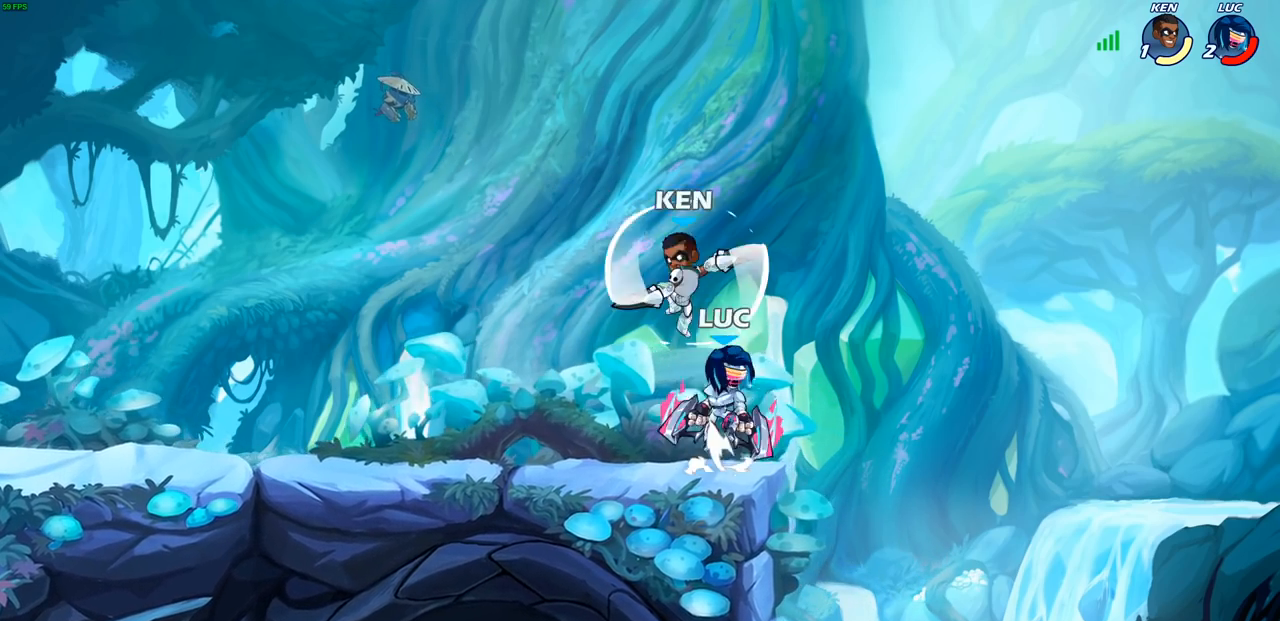
{"buttons": [], "left_stick": "center", "right_stick": "center", "events": [[50, "left_stick", "up-right"], [100, "CROSS", "up"], [200, "left_stick", "up-left"], [300, "left_stick", "down-left"], [333, "R2", "down"], [367, "SQUARE", "down"], [433, "left_stick", "center"], [467, "SQUARE", "up"], [483, "R2", "up"]]}
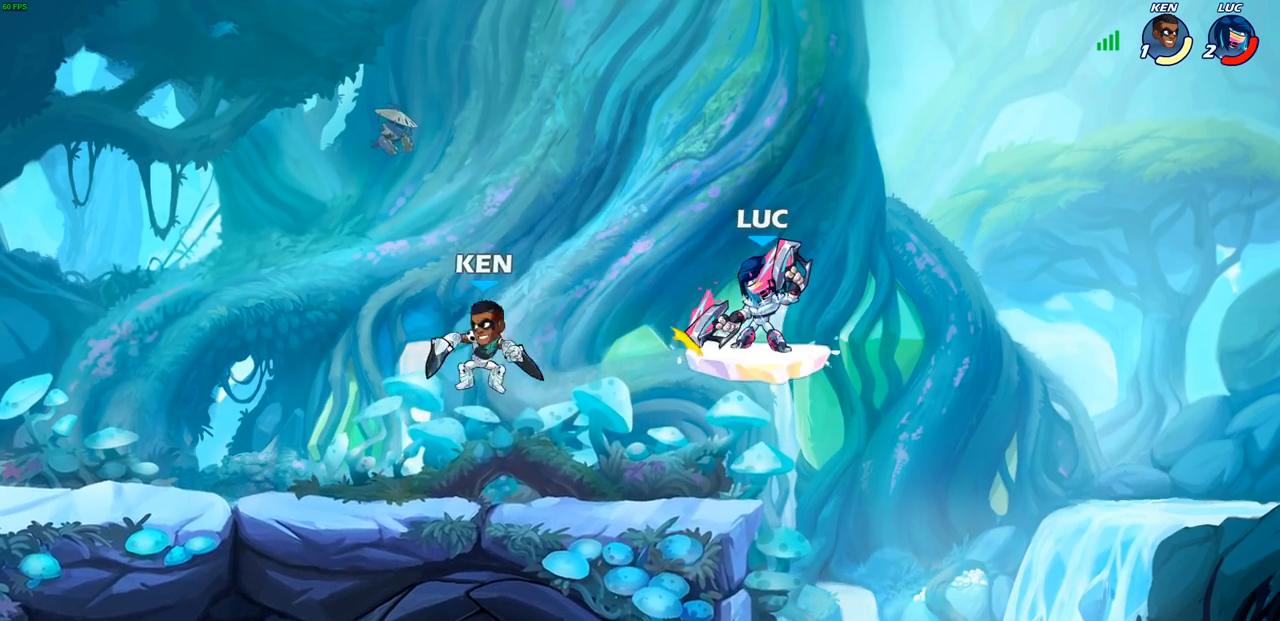
{"buttons": [], "left_stick": "right", "right_stick": "center", "events": [[400, "left_stick", "right"]]}
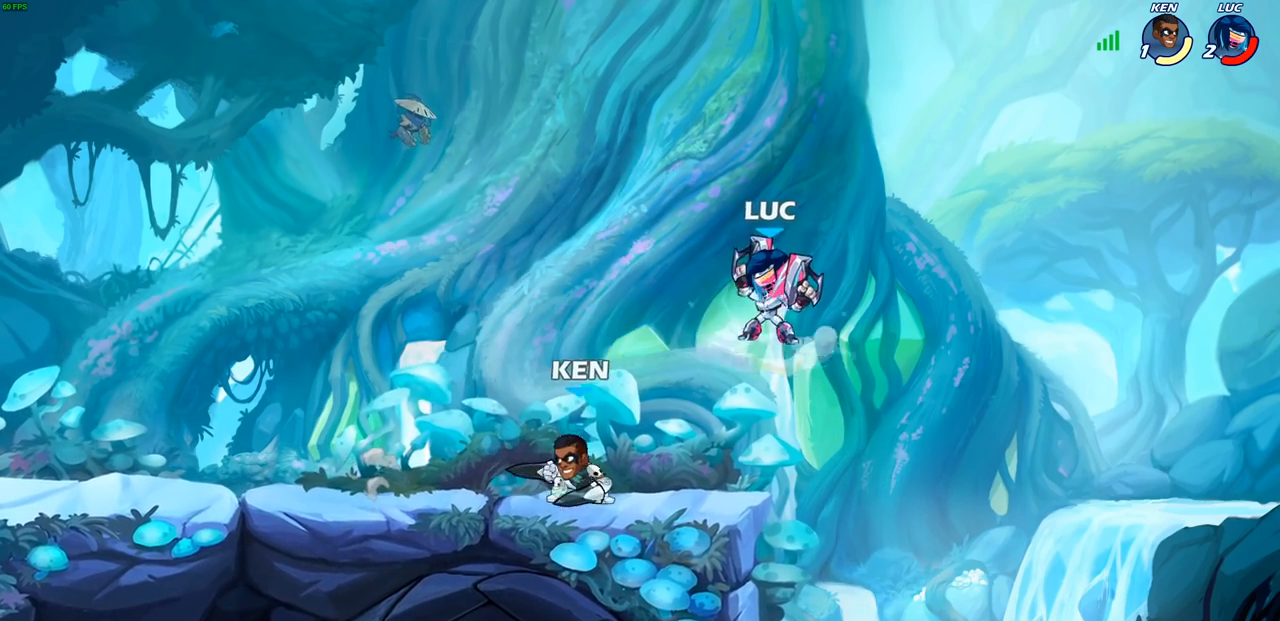
{"buttons": [], "left_stick": "right", "right_stick": "center", "events": [[50, "CROSS", "down"], [250, "left_stick", "up"], [283, "CROSS", "up"], [367, "left_stick", "left"], [500, "left_stick", "right"]]}
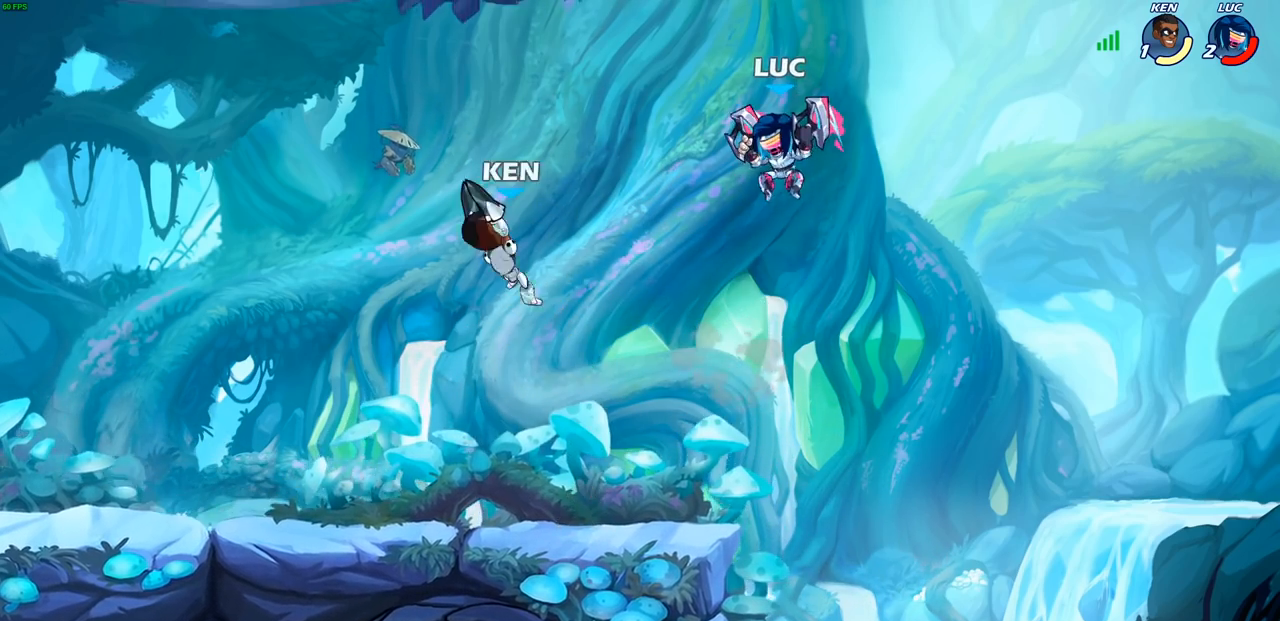
{"buttons": [], "left_stick": "down-left", "right_stick": "center", "events": [[150, "left_stick", "left"], [250, "left_stick", "down-left"]]}
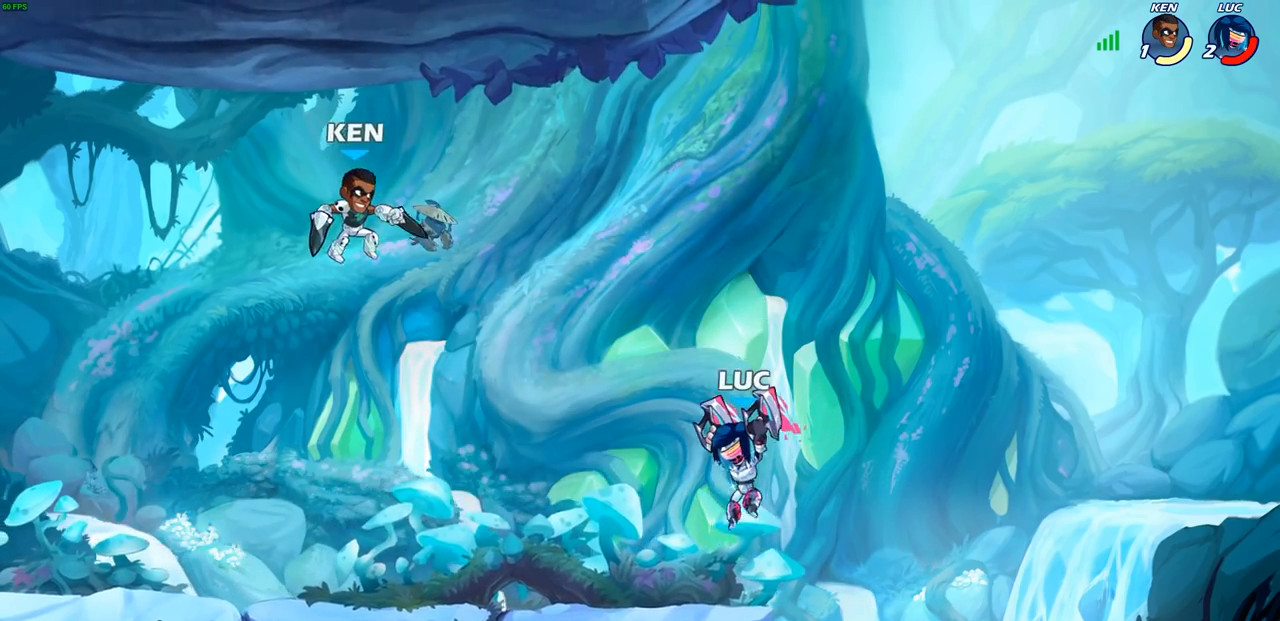
{"buttons": [], "left_stick": "up-left", "right_stick": "center", "events": [[200, "R2", "down"], [300, "left_stick", "left"], [383, "R2", "up"], [450, "left_stick", "up-left"]]}
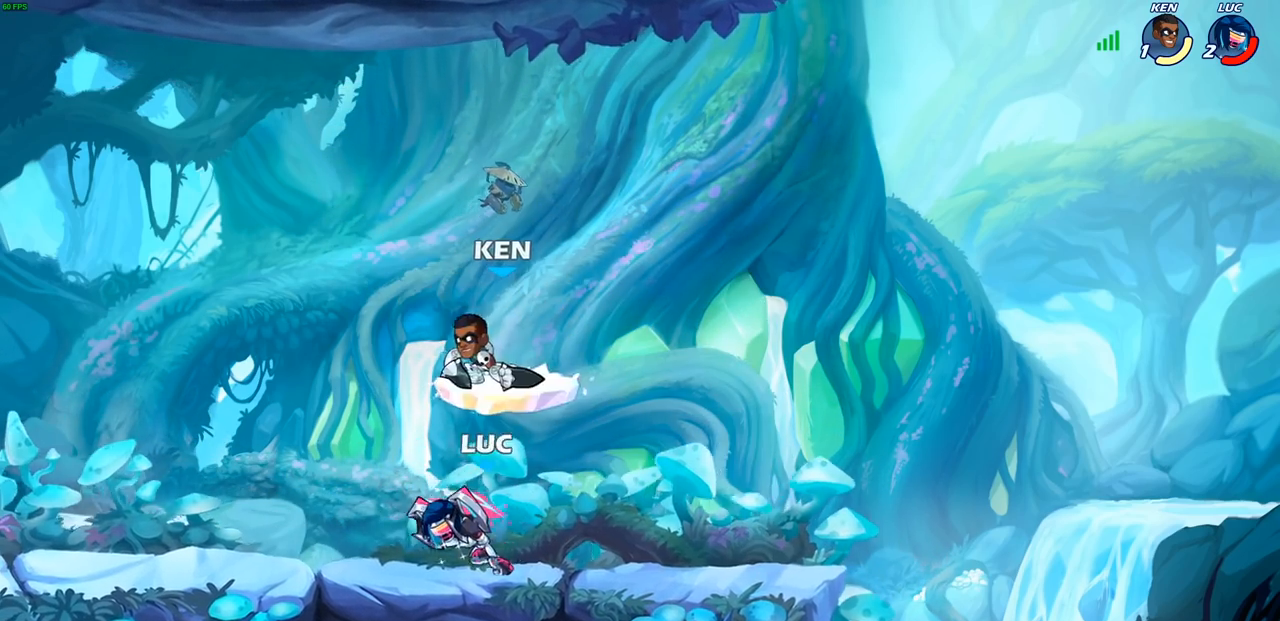
{"buttons": ["CROSS"], "left_stick": "up-right", "right_stick": "center", "events": [[183, "left_stick", "right"], [450, "CROSS", "down"], [450, "left_stick", "up-right"]]}
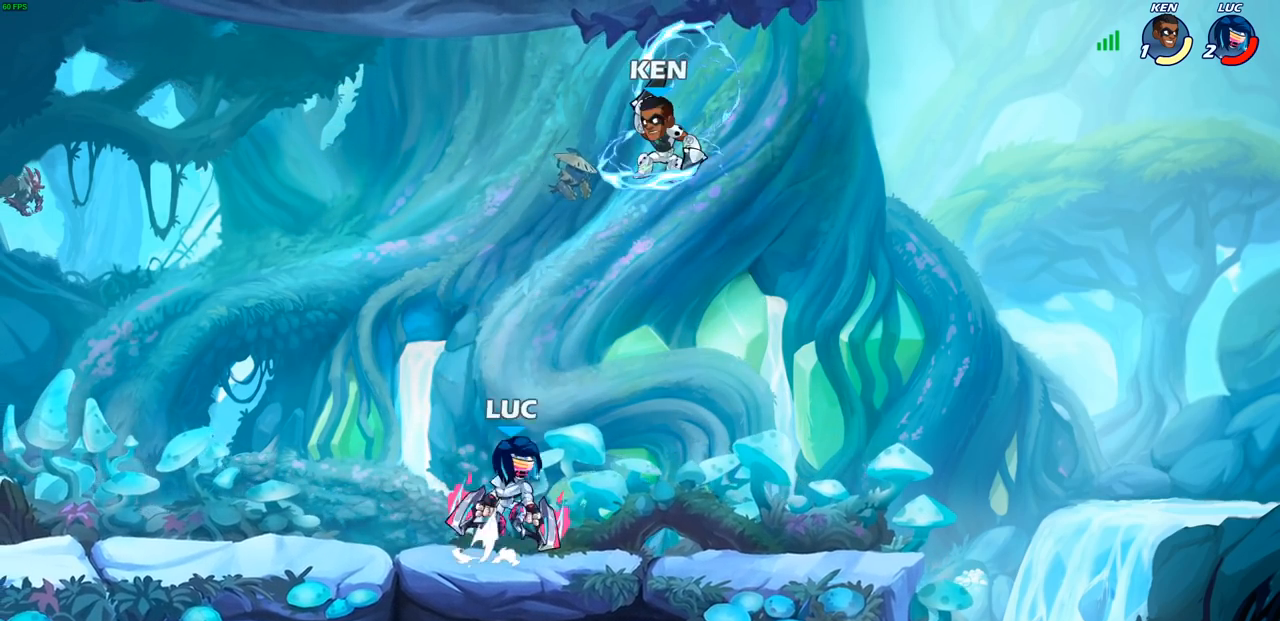
{"buttons": [], "left_stick": "center", "right_stick": "center", "events": [[83, "SQUARE", "down"], [117, "CROSS", "up"], [183, "left_stick", "down-right"], [200, "SQUARE", "up"], [283, "left_stick", "center"]]}
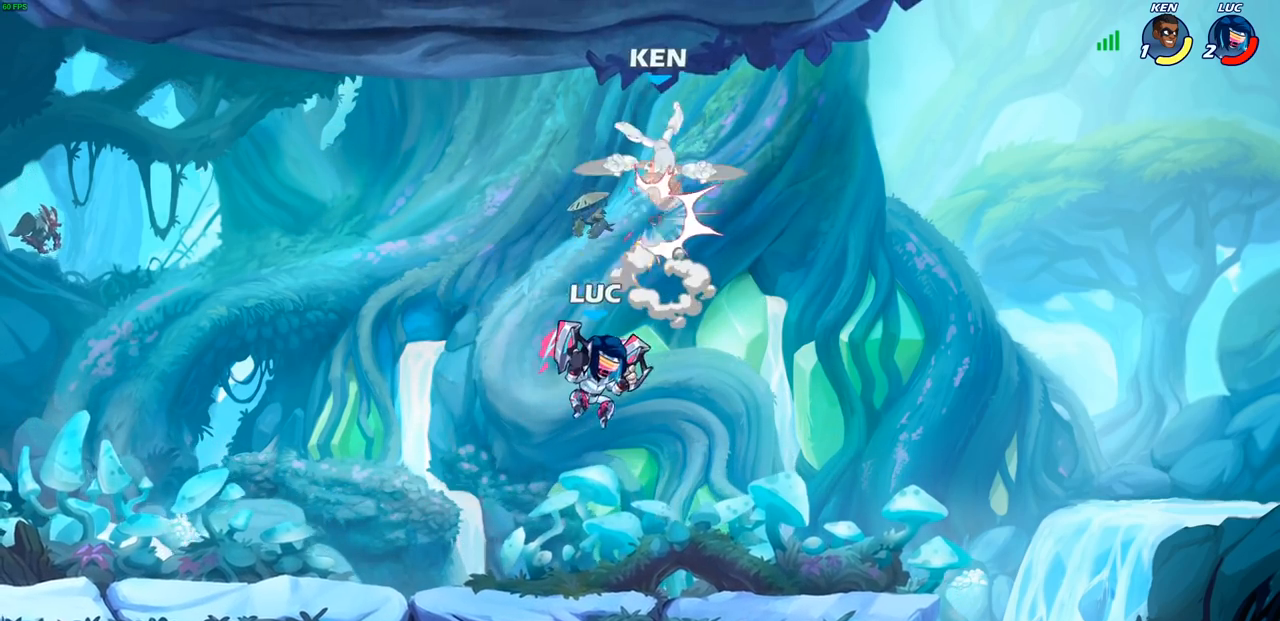
{"buttons": [], "left_stick": "center", "right_stick": "center", "events": [[183, "CROSS", "down"], [217, "SQUARE", "down"], [283, "CROSS", "up"], [283, "SQUARE", "up"]]}
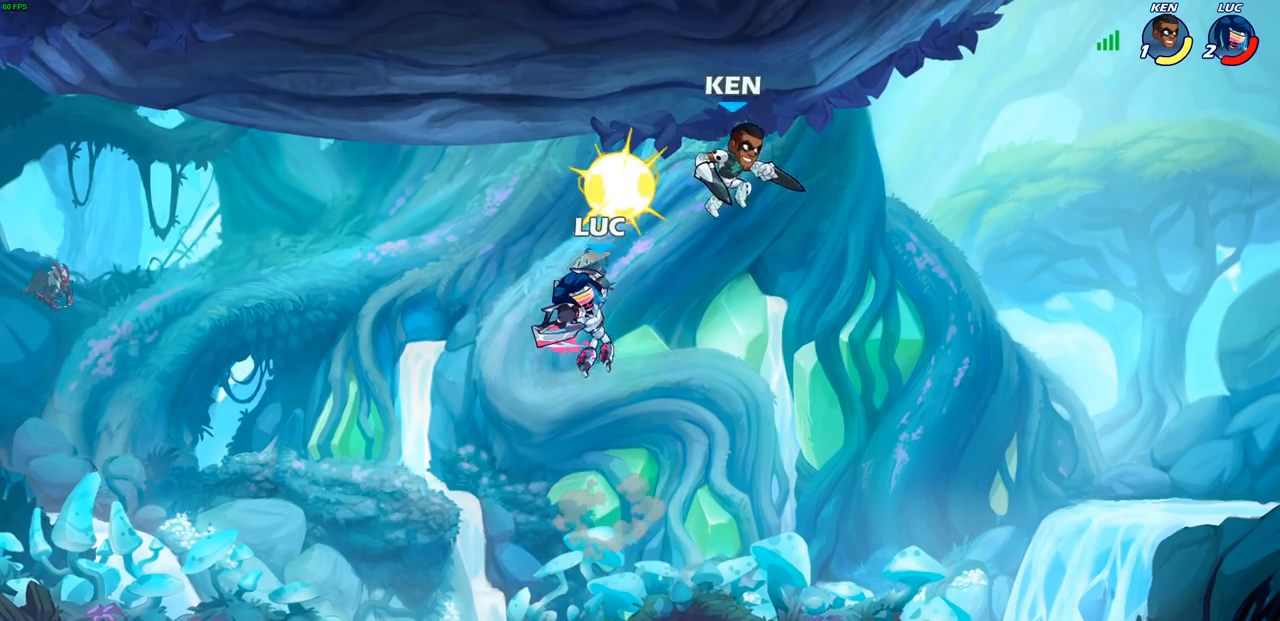
{"buttons": ["CROSS"], "left_stick": "left", "right_stick": "center", "events": [[133, "left_stick", "right"], [217, "left_stick", "left"], [350, "left_stick", "down-left"], [367, "CROSS", "down"], [467, "left_stick", "left"]]}
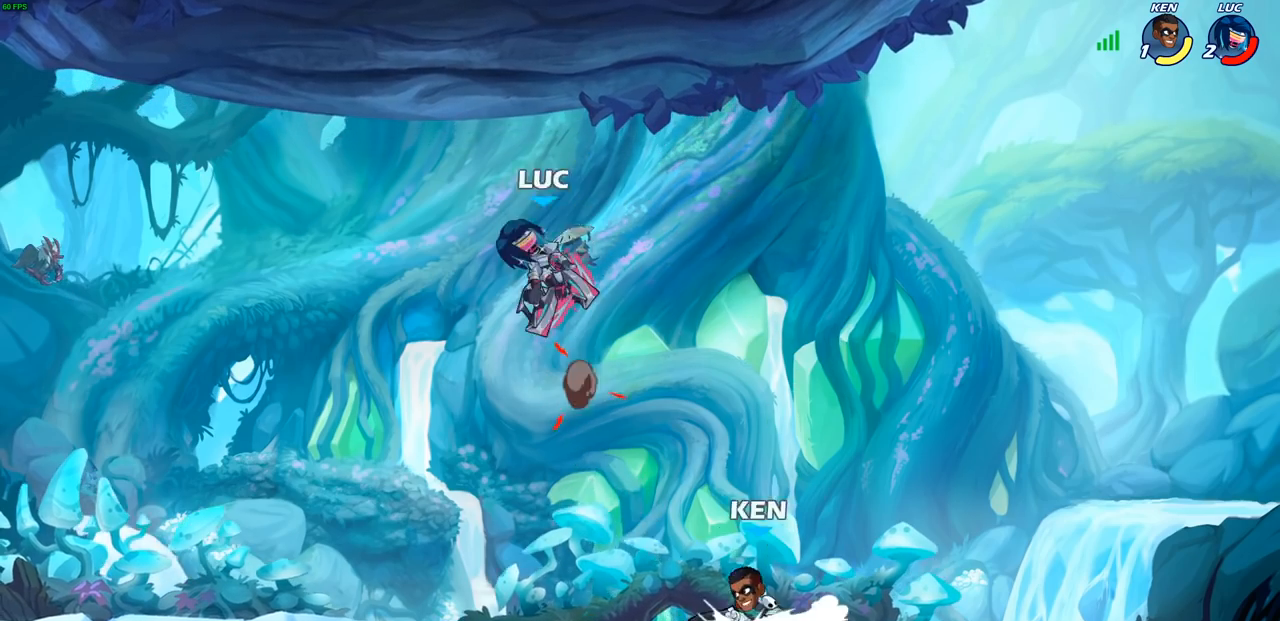
{"buttons": [], "left_stick": "center", "right_stick": "center", "events": [[17, "left_stick", "up-left"], [33, "CROSS", "up"], [133, "left_stick", "down-right"], [317, "SQUARE", "down"], [333, "left_stick", "down-left"], [400, "SQUARE", "up"], [483, "left_stick", "center"]]}
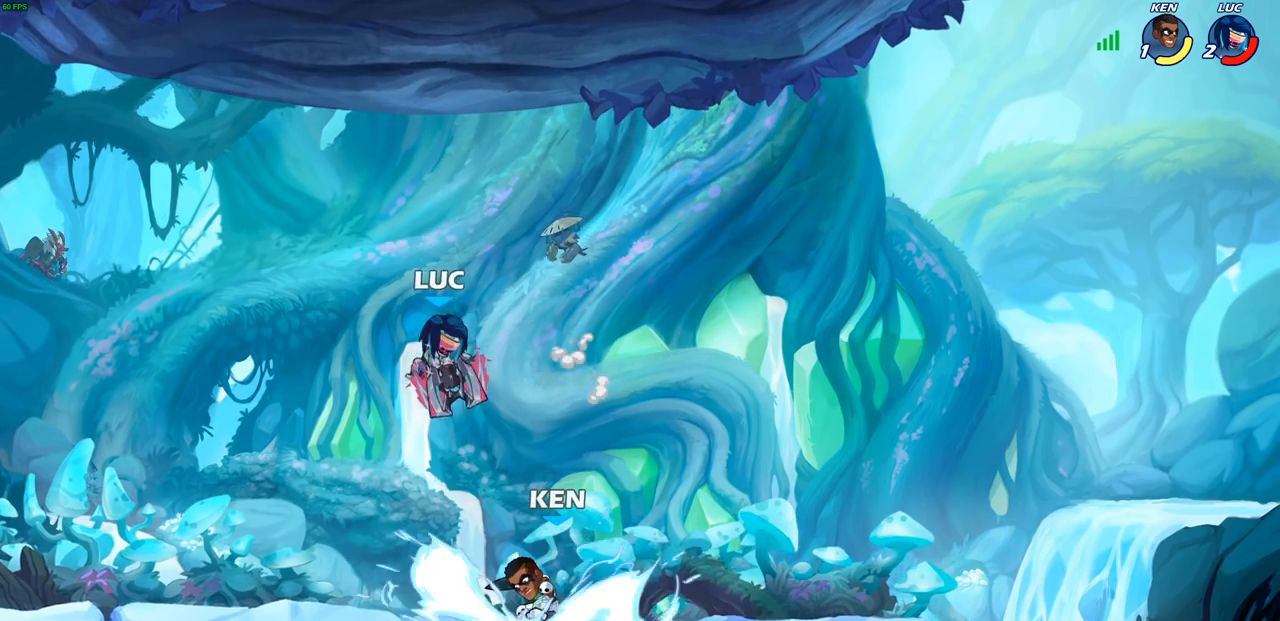
{"buttons": [], "left_stick": "center", "right_stick": "center", "events": []}
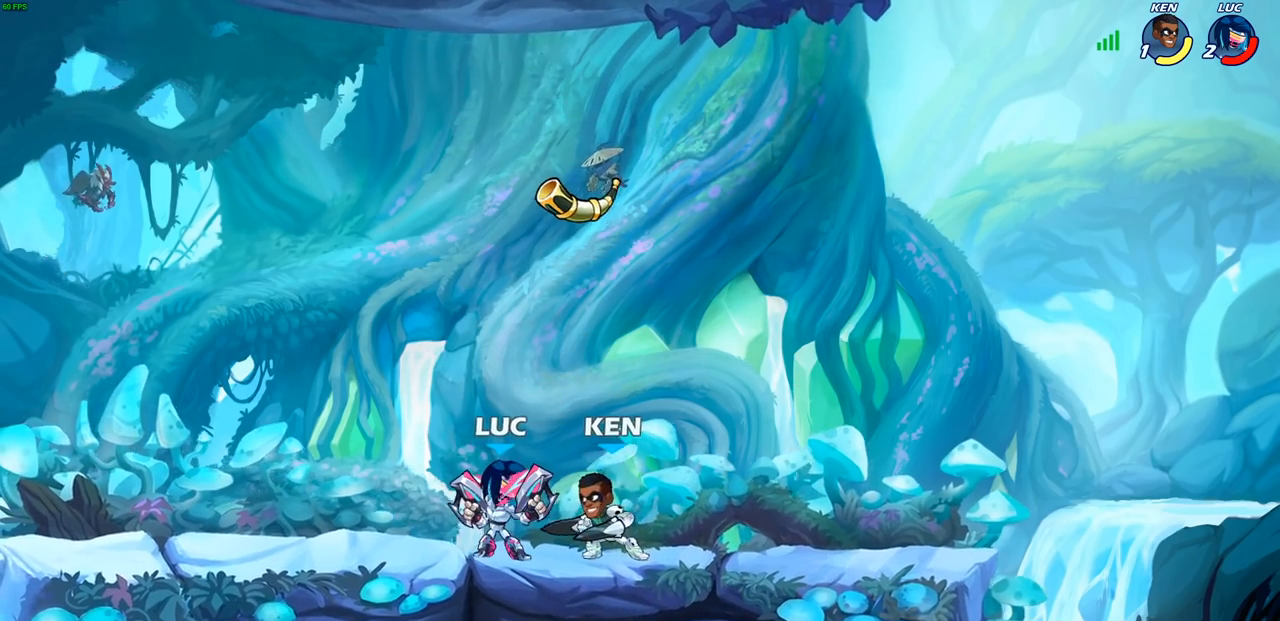
{"buttons": [], "left_stick": "center", "right_stick": "center", "events": [[17, "R2", "down"], [367, "R2", "up"]]}
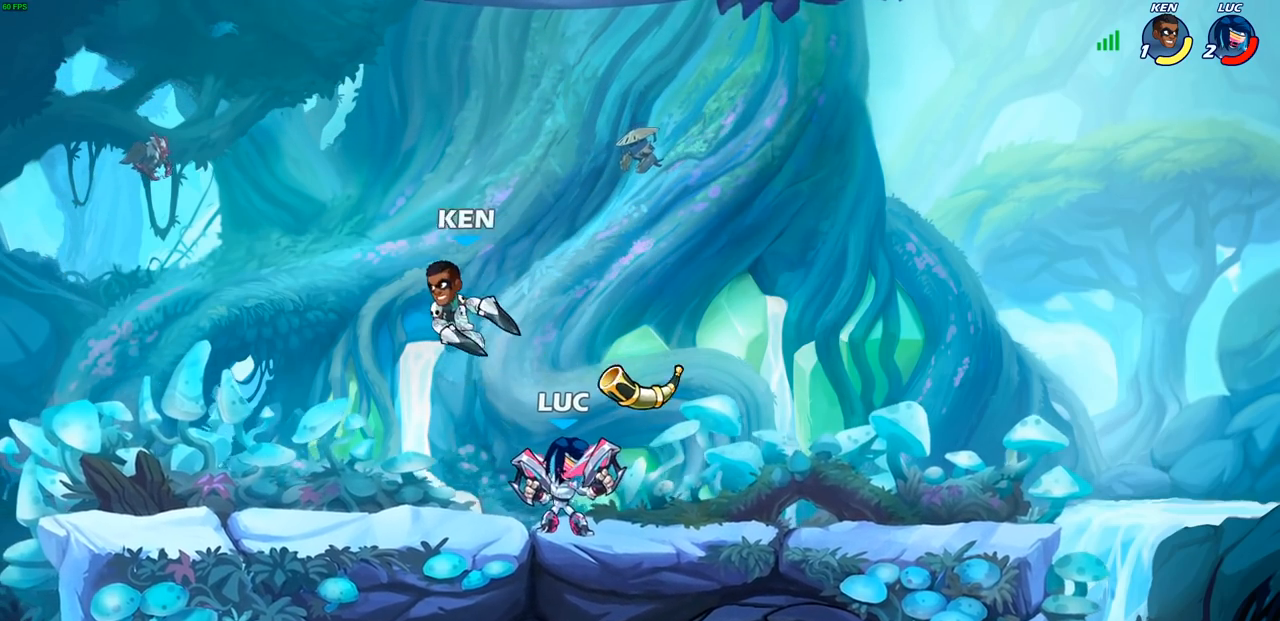
{"buttons": ["CROSS"], "left_stick": "right", "right_stick": "center", "events": [[17, "R2", "down"], [317, "R2", "up"], [433, "CROSS", "down"], [433, "left_stick", "right"]]}
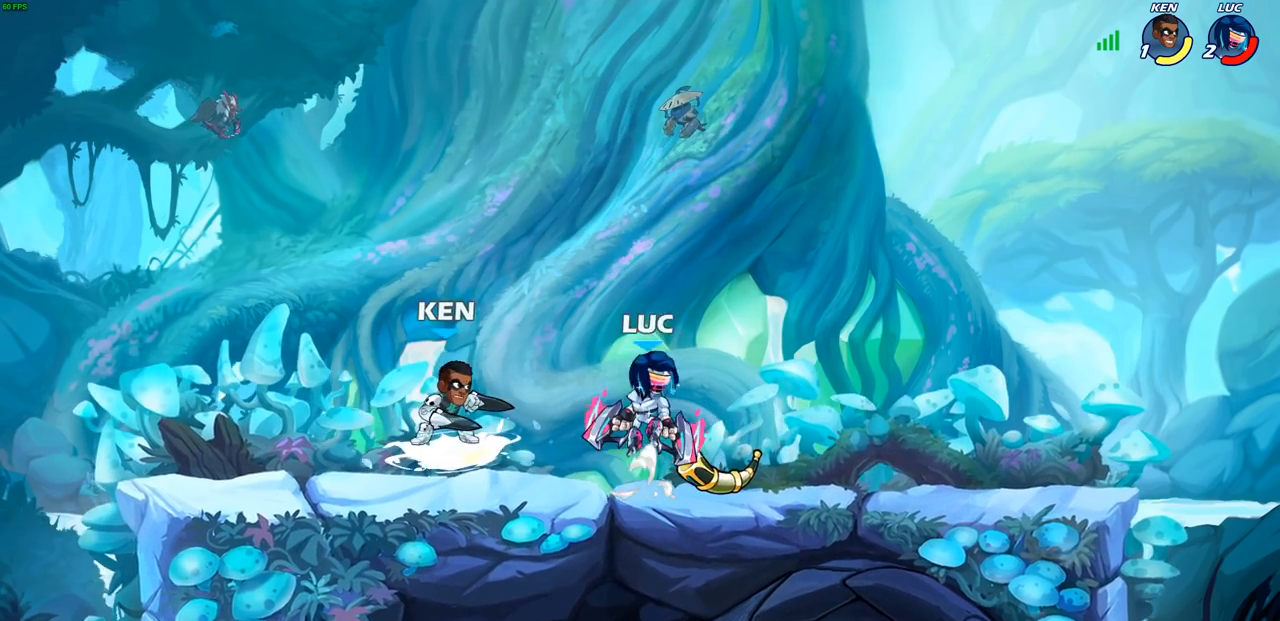
{"buttons": [], "left_stick": "left", "right_stick": "center", "events": [[83, "CROSS", "up"], [317, "left_stick", "left"]]}
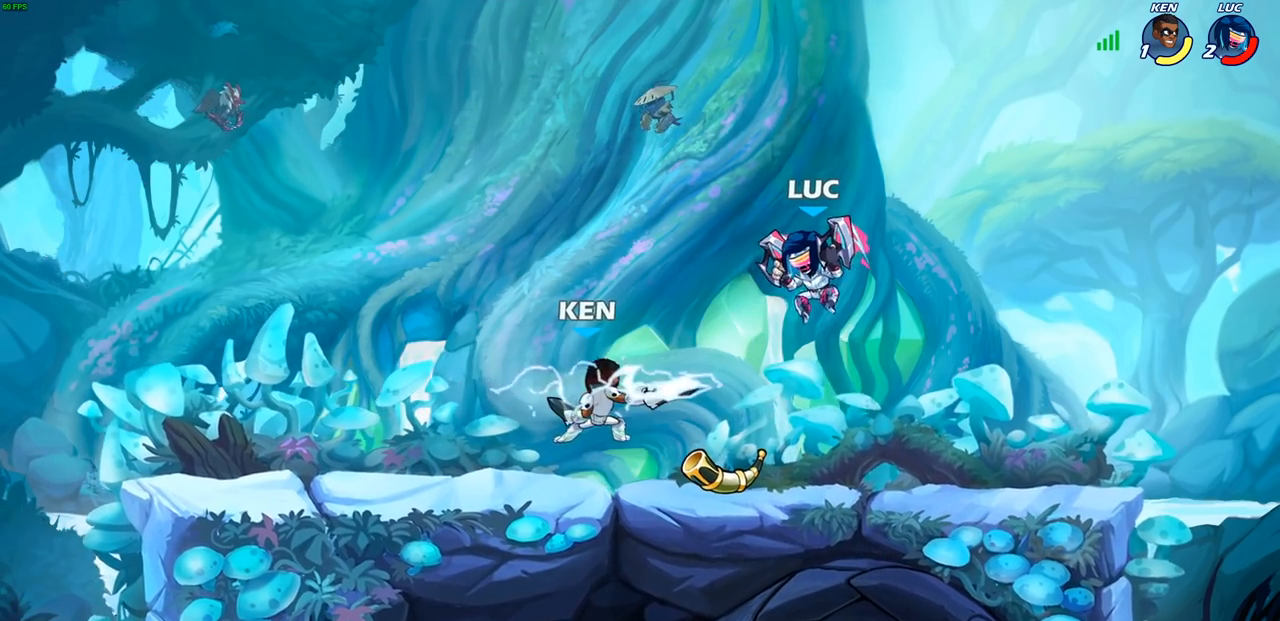
{"buttons": [], "left_stick": "center", "right_stick": "center", "events": [[17, "left_stick", "center"], [167, "left_stick", "left"], [200, "SQUARE", "down"], [250, "left_stick", "center"], [267, "SQUARE", "up"]]}
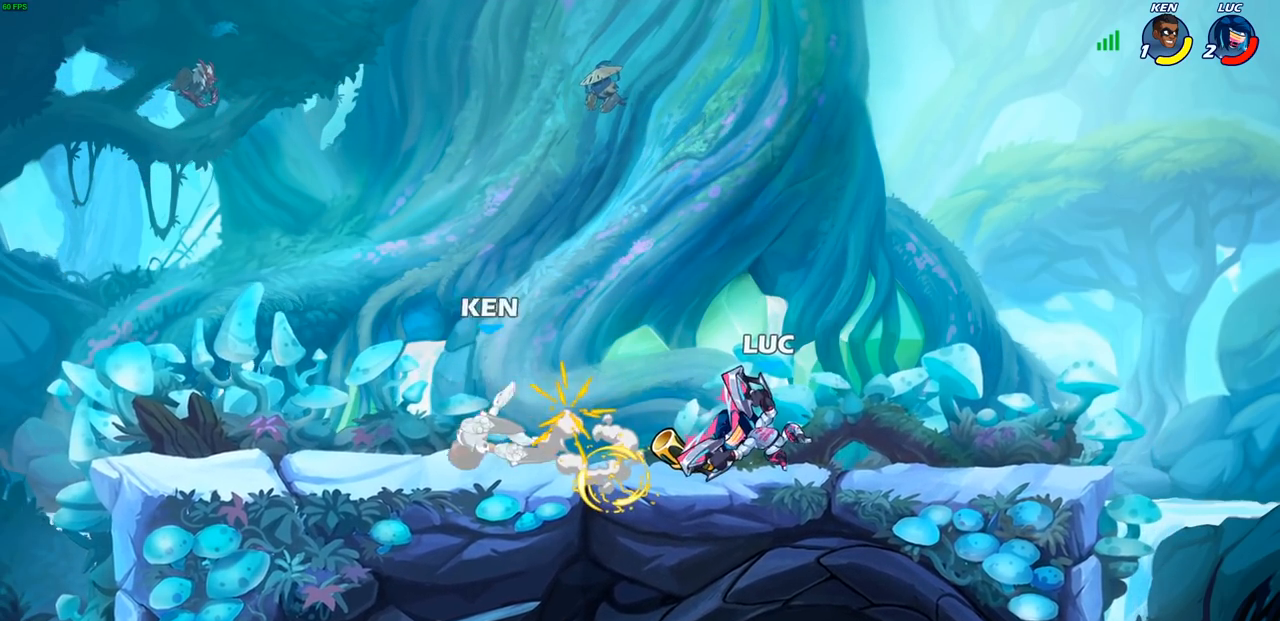
{"buttons": [], "left_stick": "center", "right_stick": "center", "events": [[133, "left_stick", "left"], [250, "R2", "down"], [267, "SQUARE", "down"], [367, "R2", "up"], [367, "SQUARE", "up"], [367, "left_stick", "center"]]}
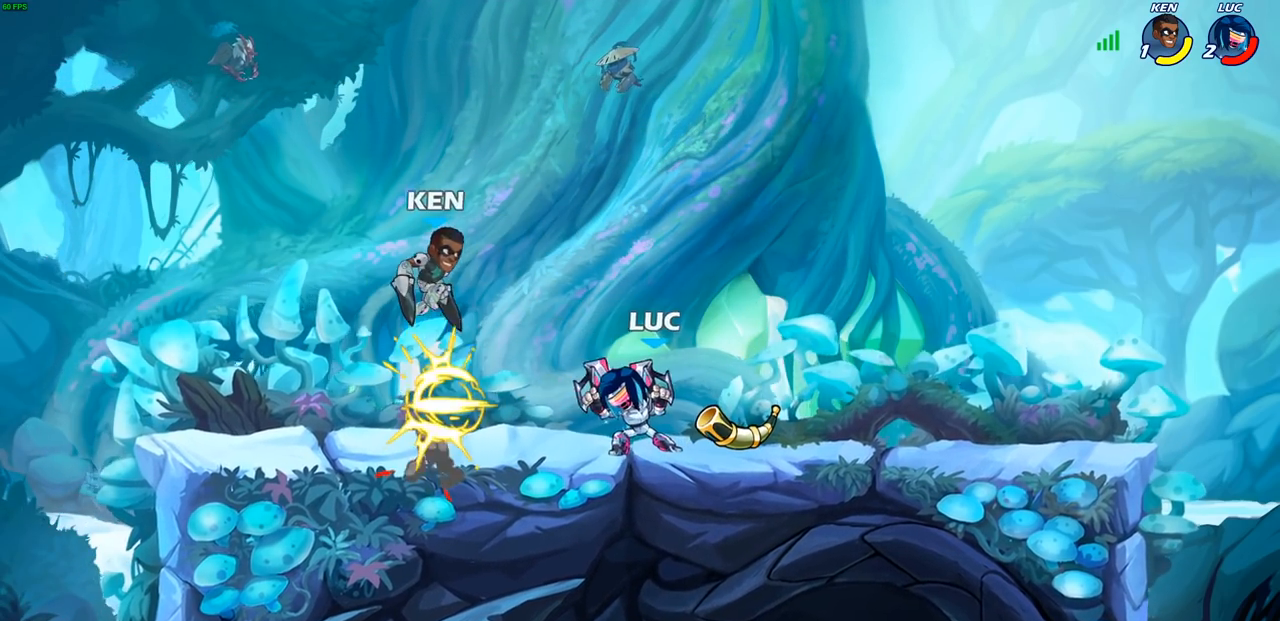
{"buttons": [], "left_stick": "center", "right_stick": "center", "events": []}
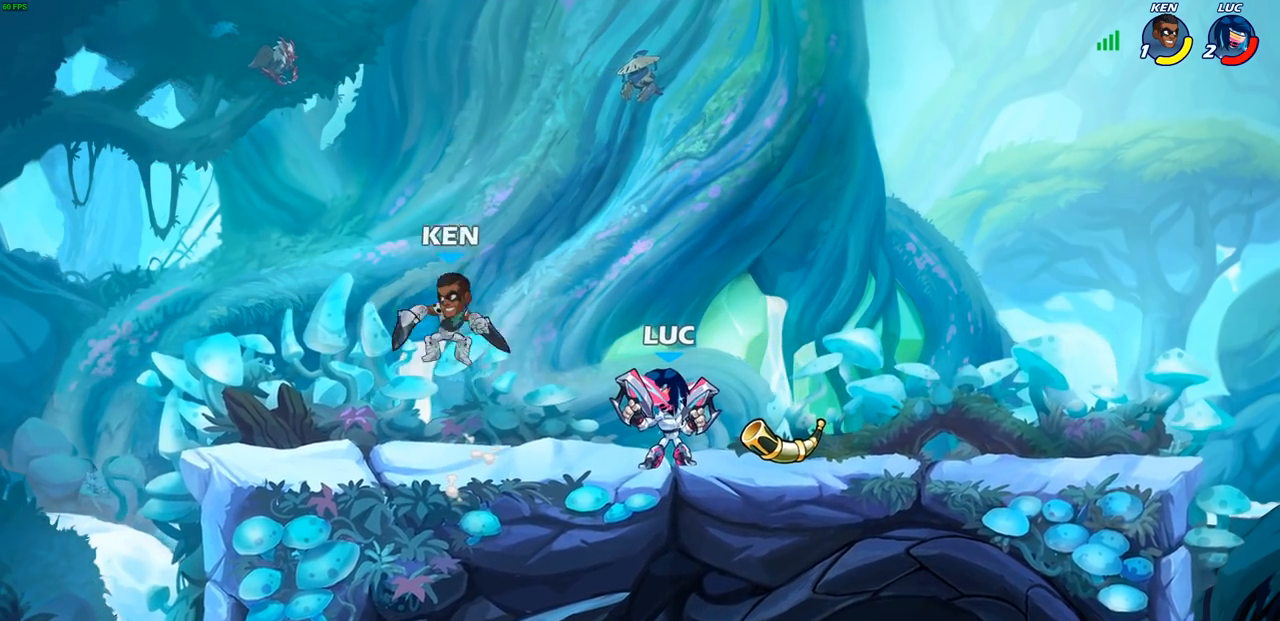
{"buttons": [], "left_stick": "center", "right_stick": "center", "events": [[183, "R2", "down"], [383, "R2", "up"]]}